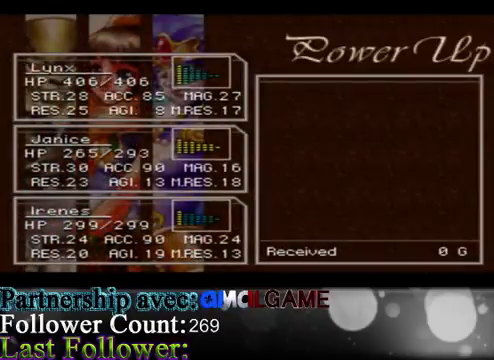
Gameplay with a controller (Xbox layout); each line is a JSON object with the inputs held at the frame after it. "events" lists button and stick changes between this image and that frame as [ms after this image, input, new state], when the widget could be followed in between. Not read: L3 R3 right_stick.
{"buttons": ["A"], "left_stick": "center", "events": [[500, "A", "down"]]}
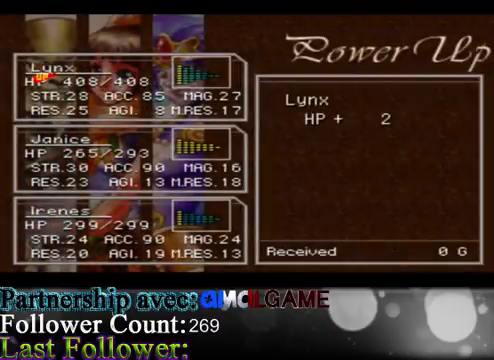
{"buttons": [], "left_stick": "center", "events": [[133, "A", "up"]]}
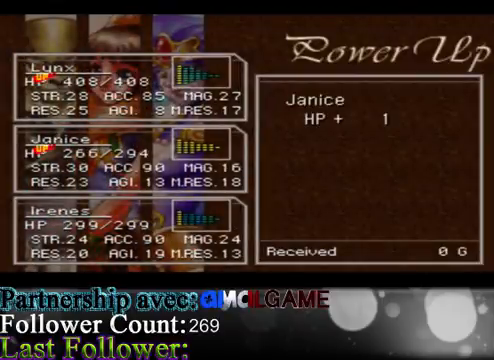
{"buttons": [], "left_stick": "center", "events": [[233, "A", "down"], [400, "A", "up"]]}
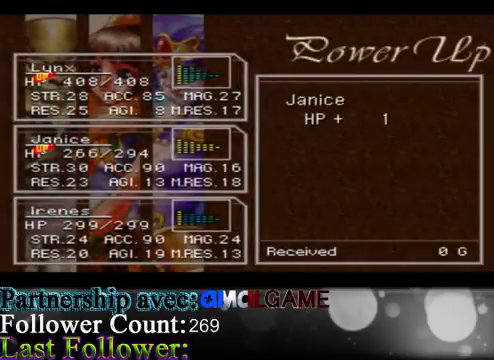
{"buttons": [], "left_stick": "center", "events": [[367, "A", "down"], [500, "A", "up"]]}
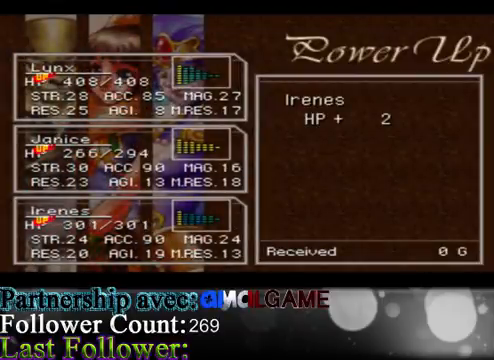
{"buttons": [], "left_stick": "center", "events": []}
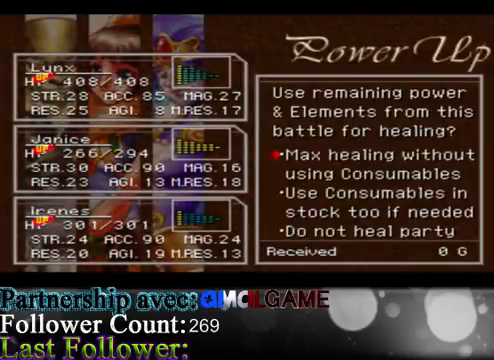
{"buttons": [], "left_stick": "center", "events": [[133, "A", "down"], [300, "A", "up"]]}
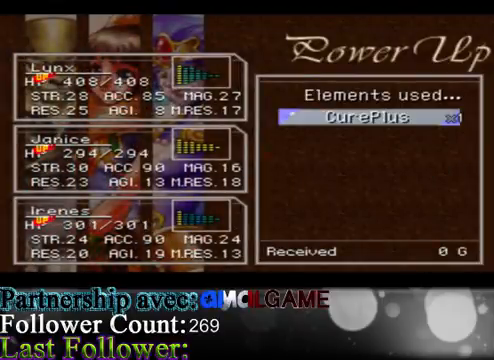
{"buttons": ["A"], "left_stick": "center", "events": [[33, "A", "down"], [167, "A", "up"], [467, "A", "down"]]}
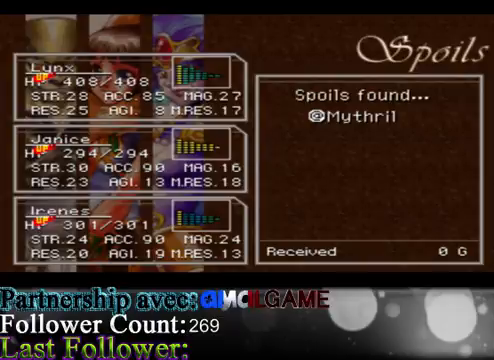
{"buttons": [], "left_stick": "center", "events": [[167, "A", "up"]]}